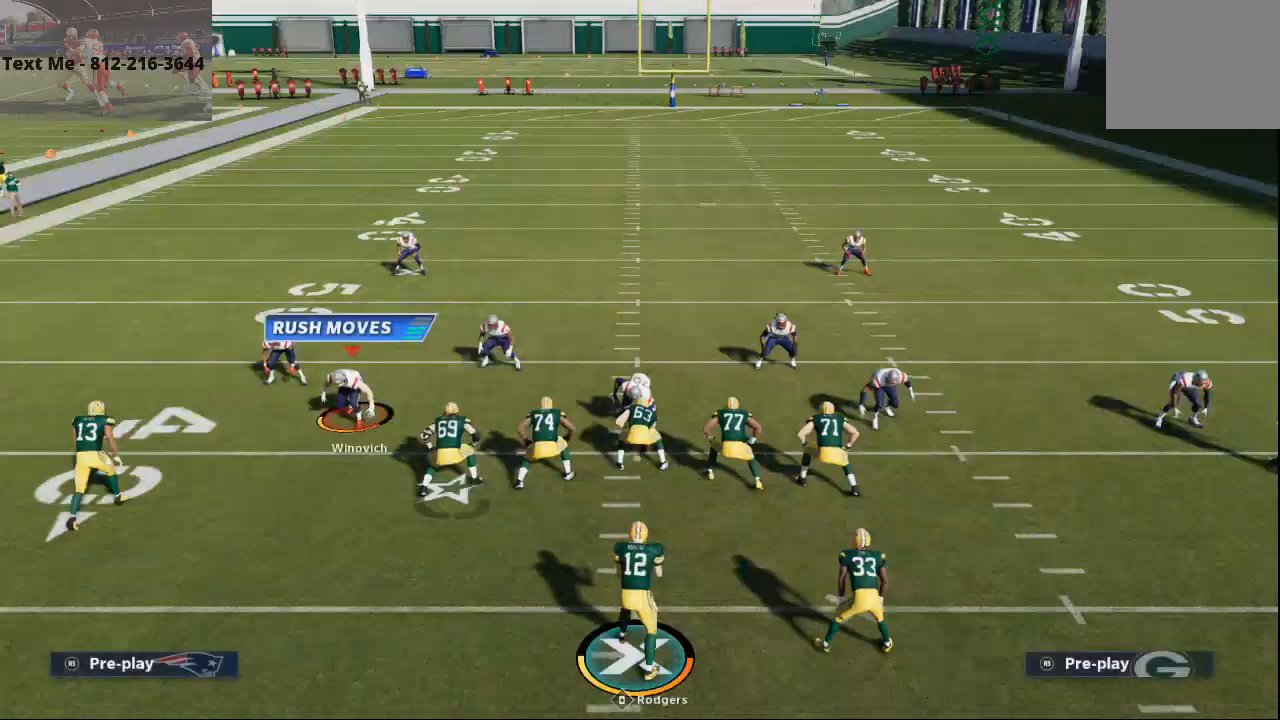
Gameplay with a controller (PlayStation layout); each line is a JSON object with the inputs held at the frame after it (dt_ms = milliseconds from this image to that frame). "events" lists button and stick changes between this image and that frame as [ms after this image, input, new state], when the widget could be followed in between.
{"dt_ms": 500, "buttons": ["R1", "R2"], "left_stick": "left", "right_stick": "center", "events": [[300, "R2", "down"], [333, "R1", "down"]]}
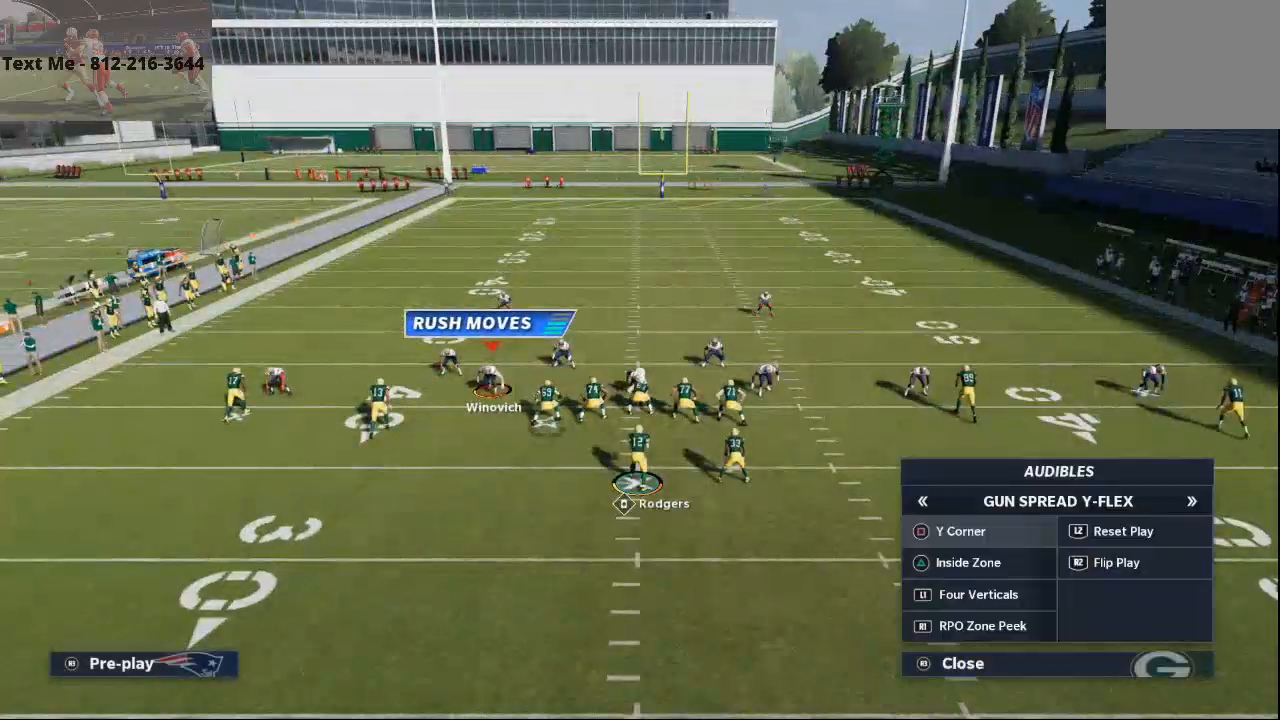
{"dt_ms": 1000, "buttons": ["R1", "R2", "L3"], "left_stick": "up-right", "right_stick": "center"}
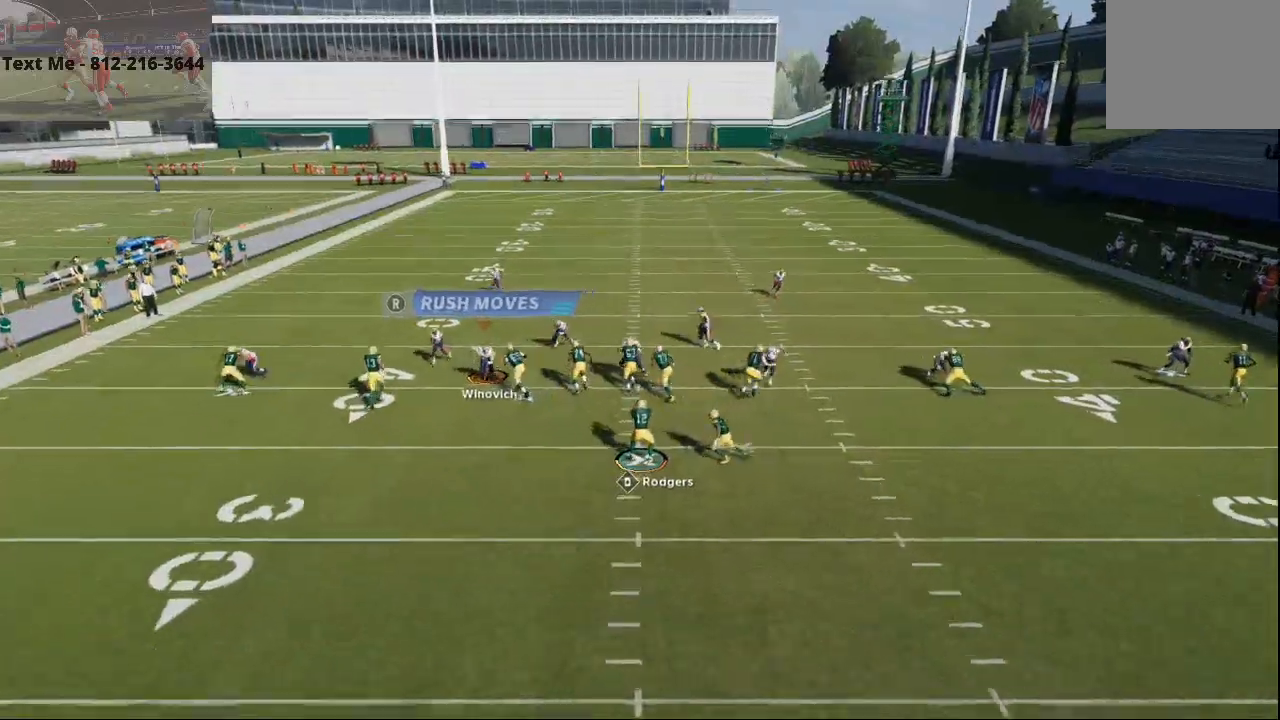
{"dt_ms": 500, "buttons": ["R1", "R2", "L3"], "left_stick": "up-right", "right_stick": "center", "events": []}
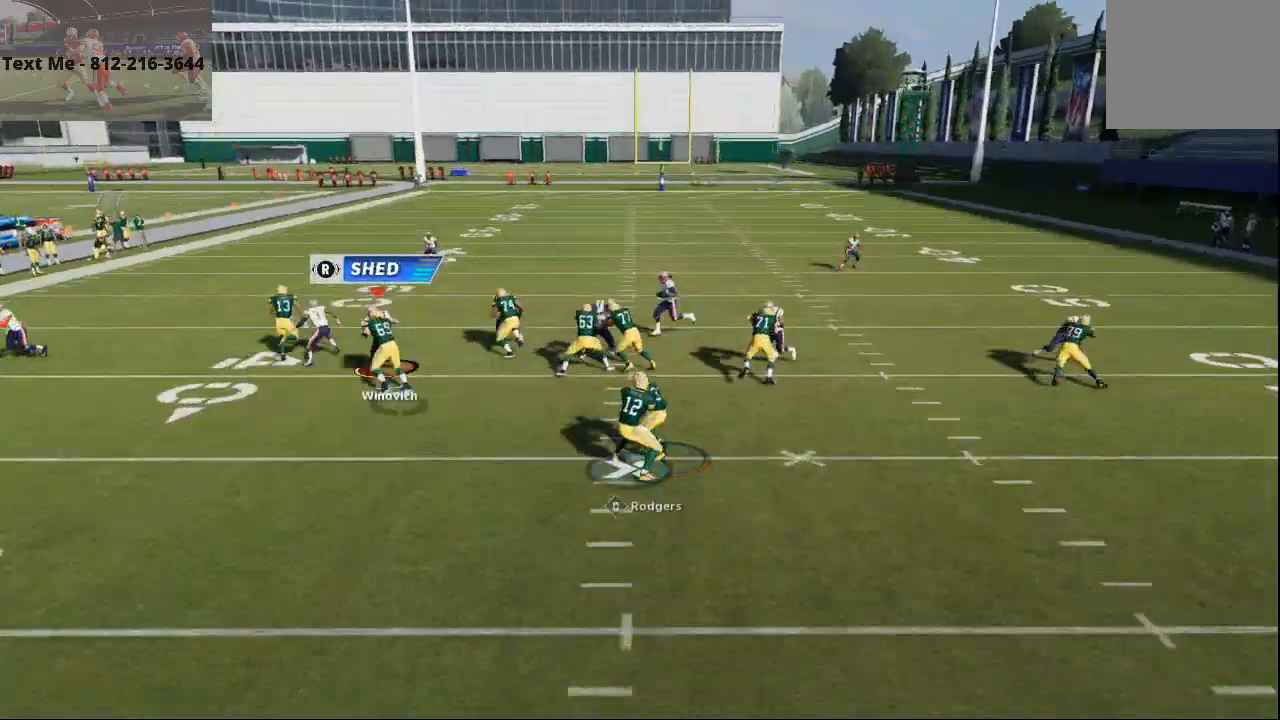
{"dt_ms": 500, "buttons": ["R2", "L3"], "left_stick": "up-left", "right_stick": "down-left", "events": [[100, "R1", "up"], [200, "R2", "up"], [200, "right_stick", "right"], [267, "L3", "up"], [267, "right_stick", "down-left"], [333, "L3", "down"], [333, "R2", "down"], [333, "left_stick", "up-left"]]}
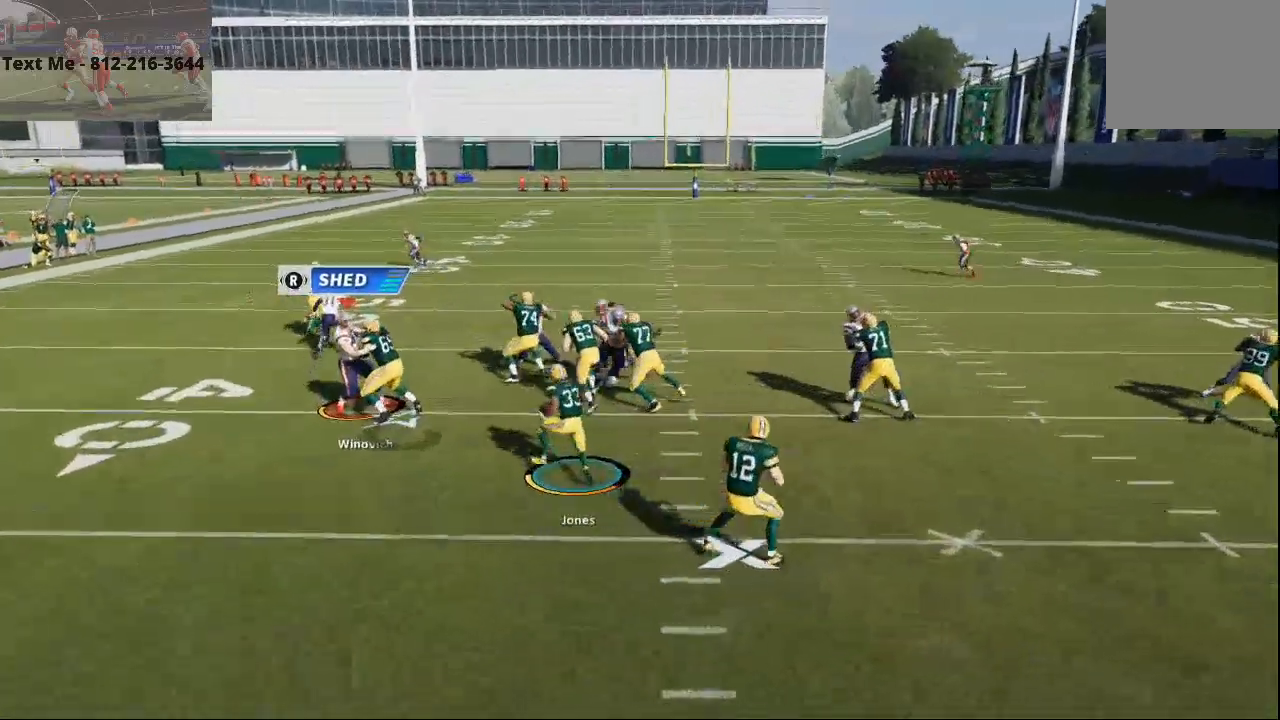
{"dt_ms": 500, "buttons": ["R2", "L3"], "left_stick": "up-left", "right_stick": "center", "events": [[167, "right_stick", "center"], [233, "DPAD_DOWN", "down"], [300, "DPAD_DOWN", "up"]]}
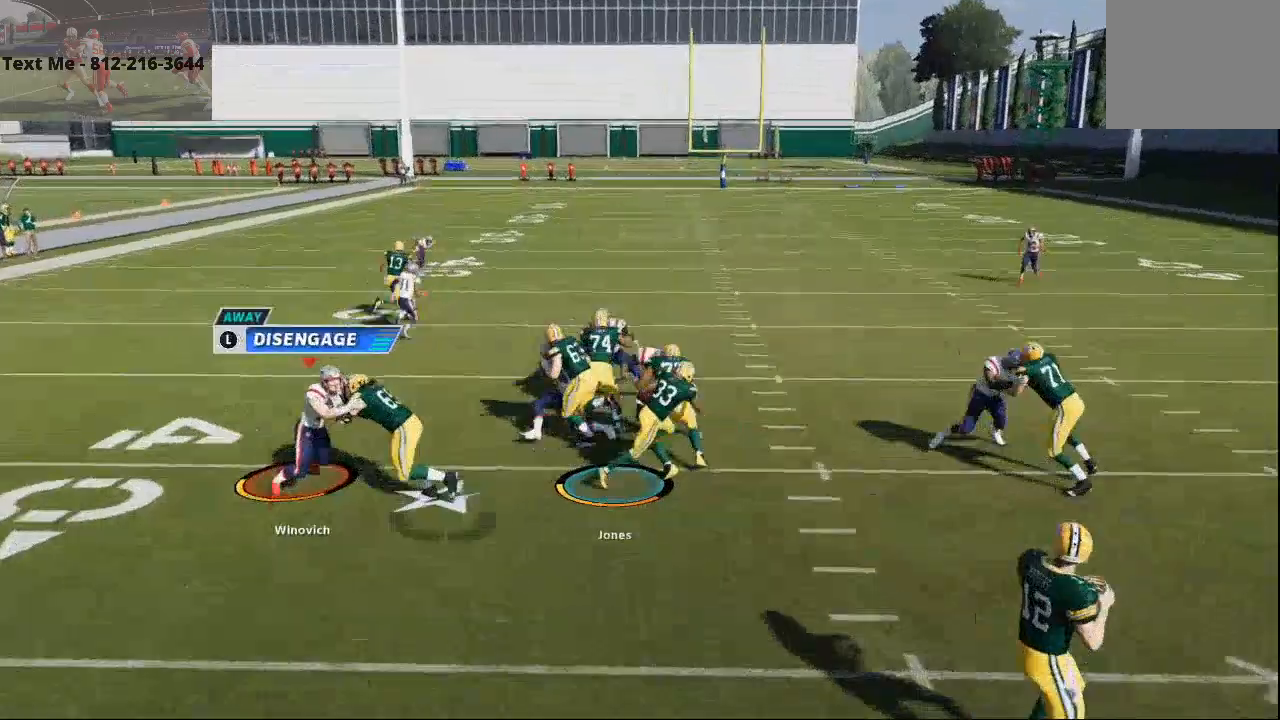
{"dt_ms": 500, "buttons": ["R2", "L3"], "left_stick": "up", "right_stick": "center", "events": [[300, "left_stick", "up"]]}
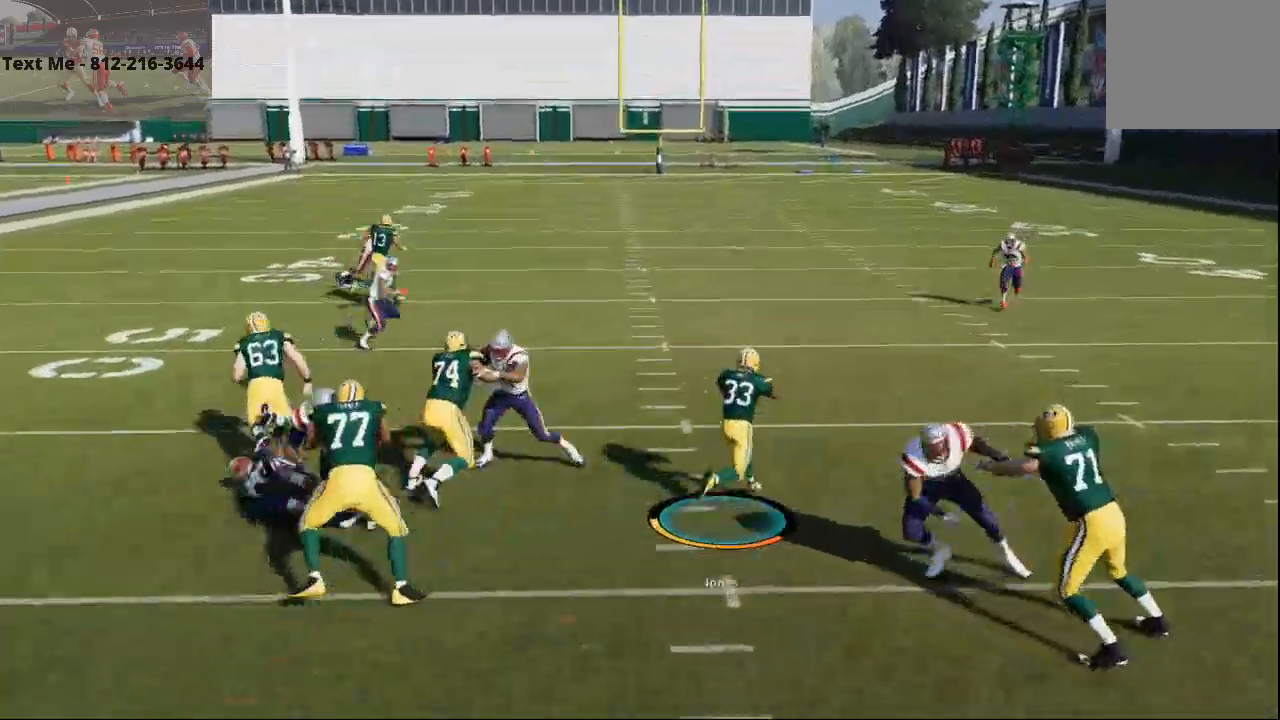
{"dt_ms": 500, "buttons": [], "left_stick": "up", "right_stick": "center"}
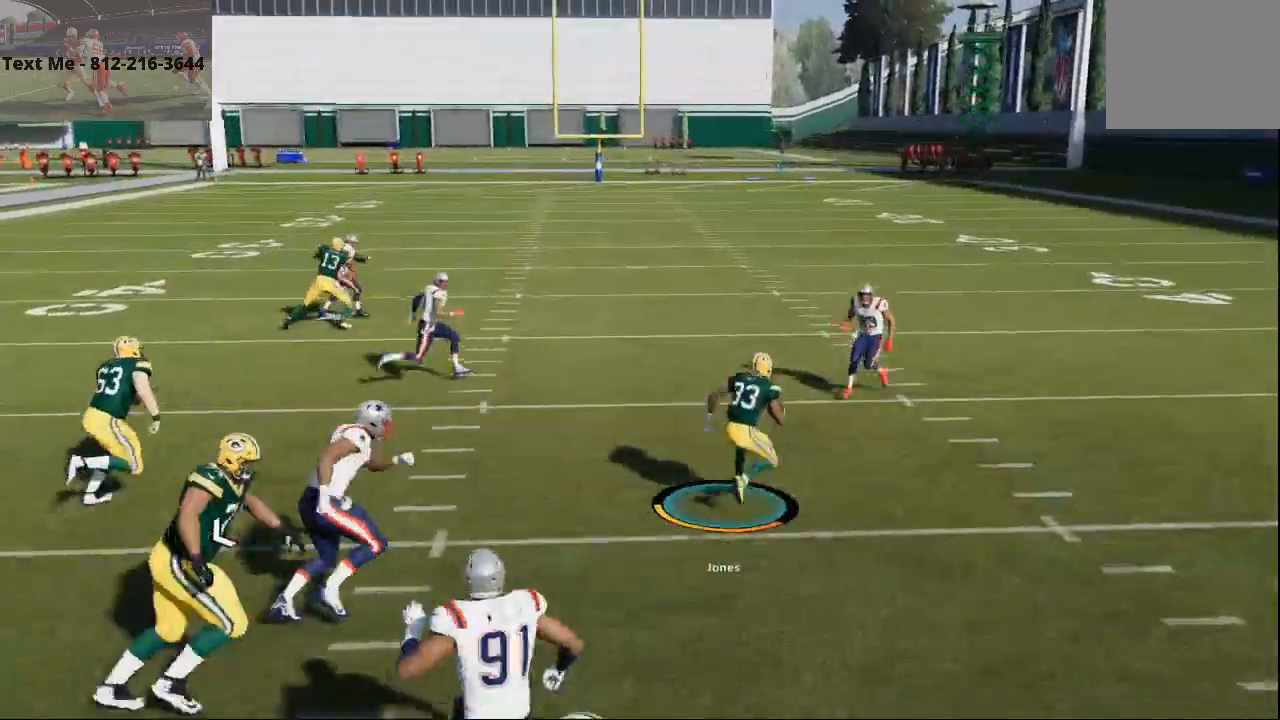
{"dt_ms": 1000, "buttons": [], "left_stick": "up", "right_stick": "center"}
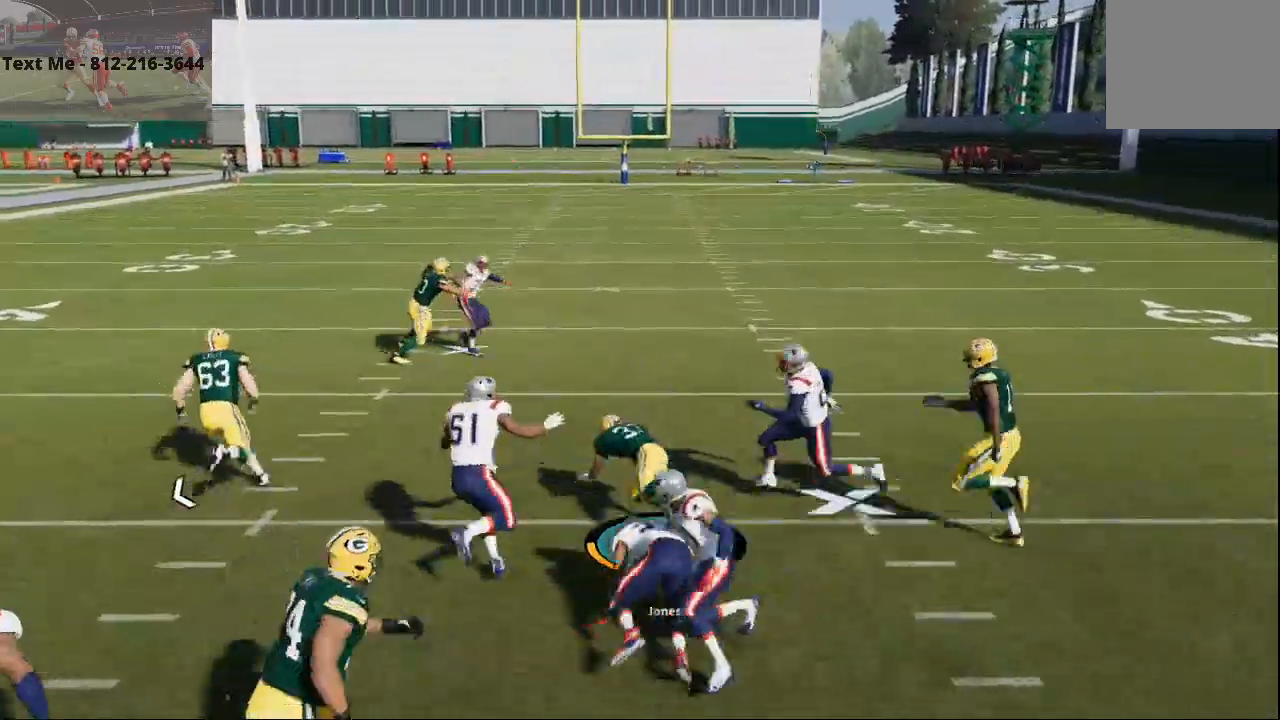
{"dt_ms": 500, "buttons": [], "left_stick": "up", "right_stick": "center", "events": []}
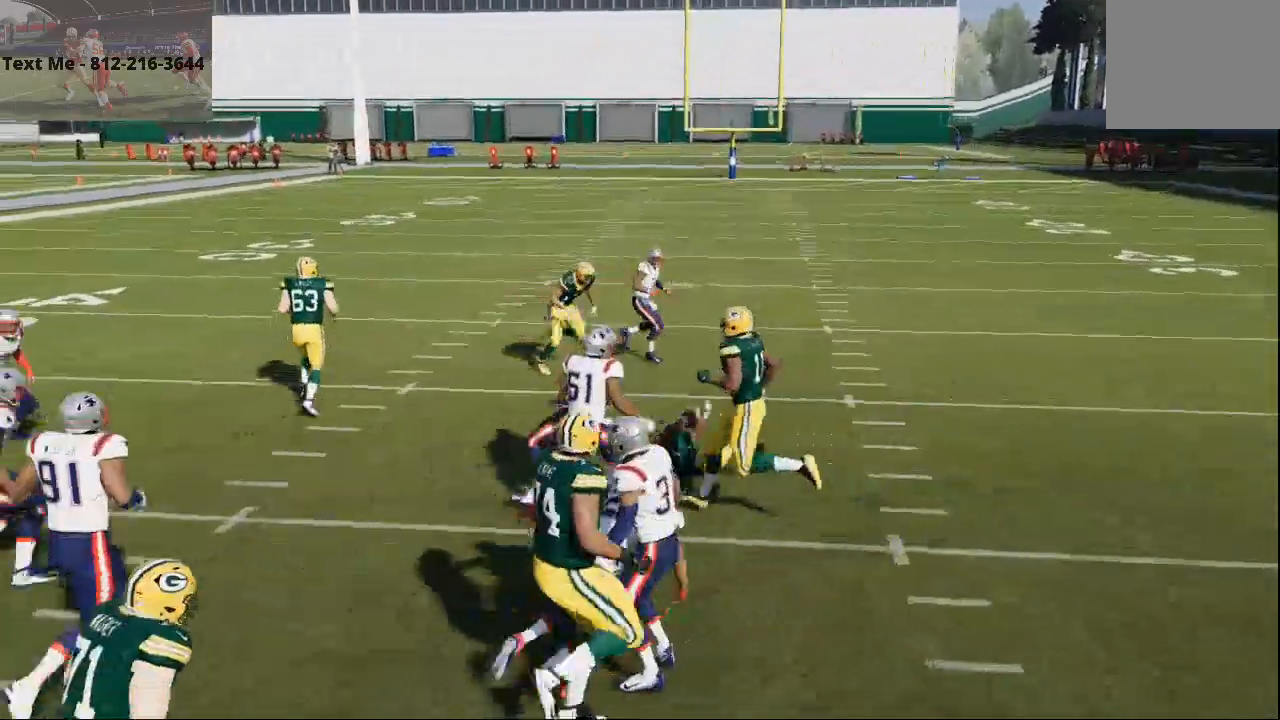
{"dt_ms": 500, "buttons": [], "left_stick": "up", "right_stick": "center", "events": []}
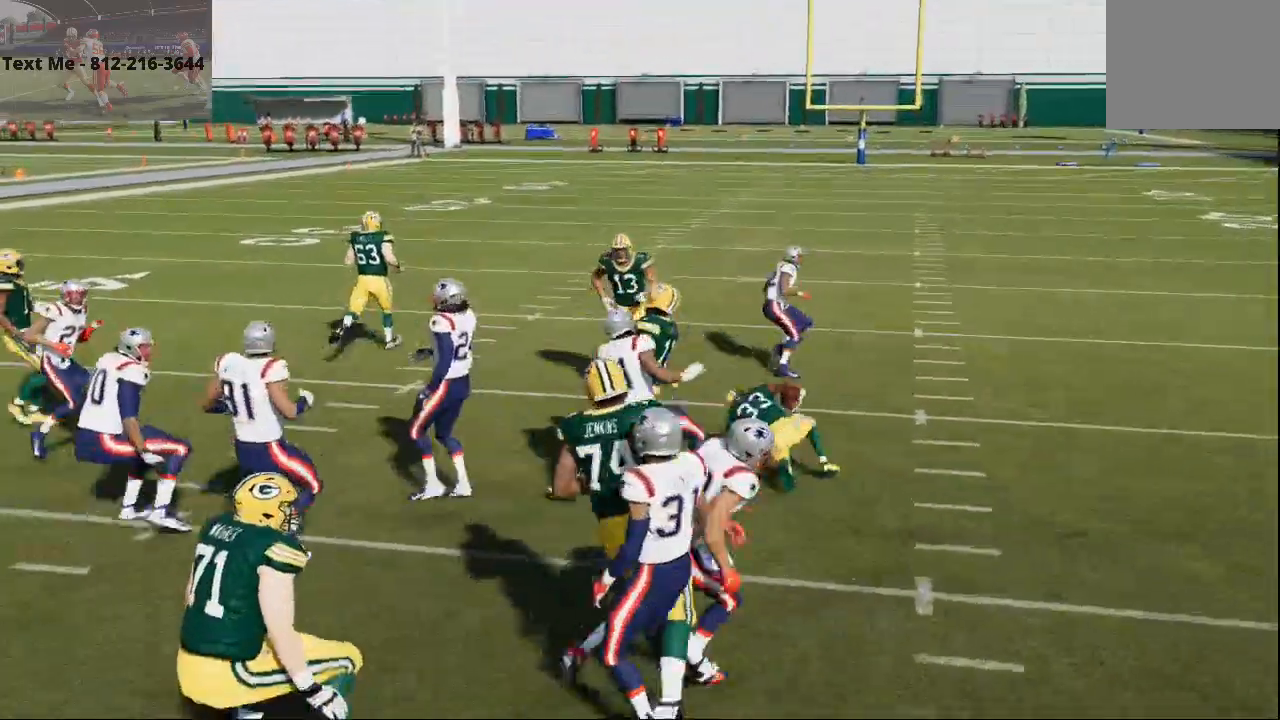
{"dt_ms": 500, "buttons": [], "left_stick": "up", "right_stick": "center", "events": []}
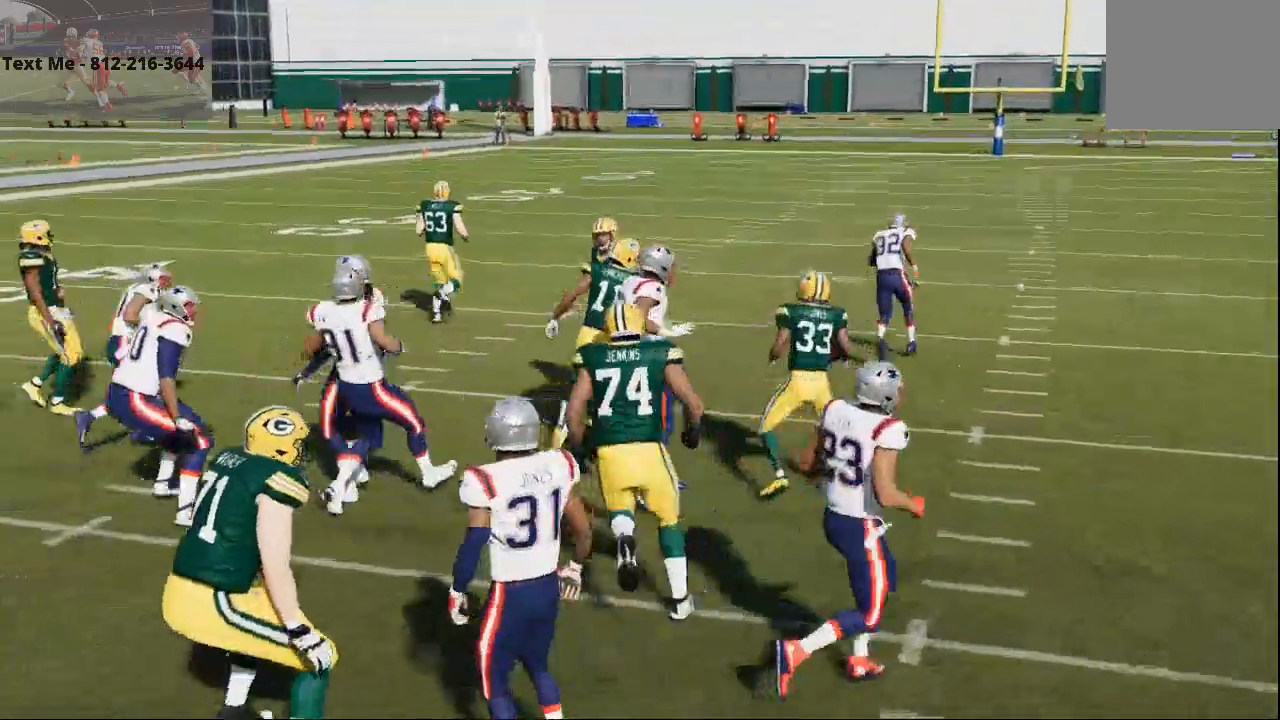
{"dt_ms": 500, "buttons": [], "left_stick": "up", "right_stick": "center", "events": []}